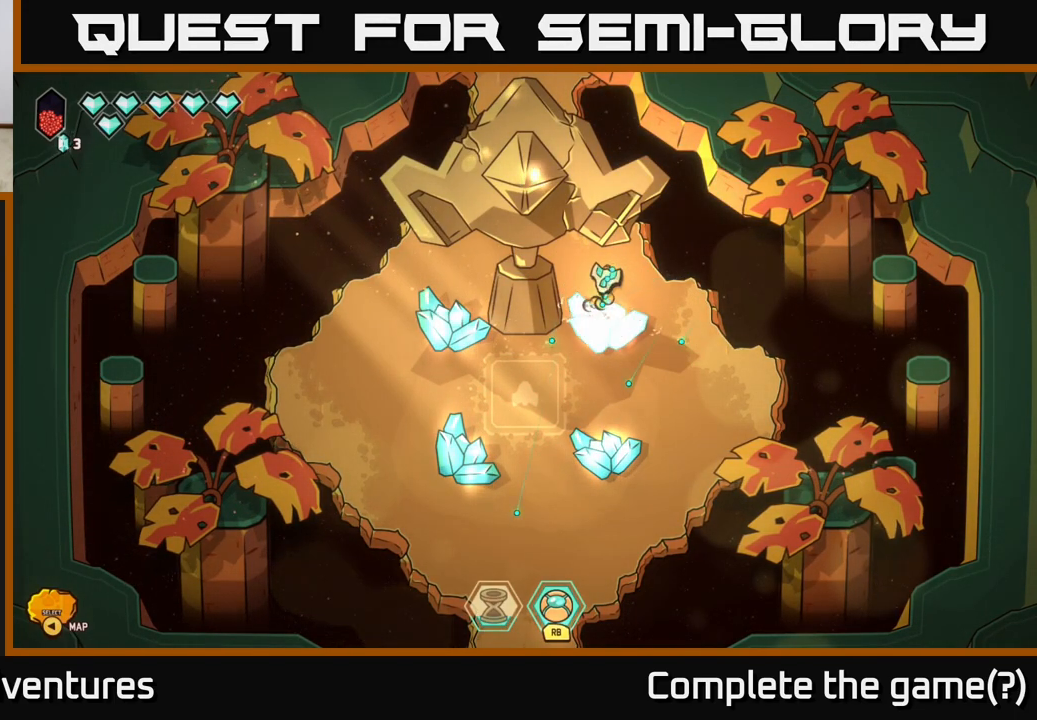
Gameplay with a controller (Xbox layout); each line is a JSON object with the inputs held at the frame after it. "events" lists button and stick changes between this image and that frame as [ms after this image, input, new state], when the widget could be followed in between.
{"buttons": [], "left_stick": "center", "right_stick": "down", "events": []}
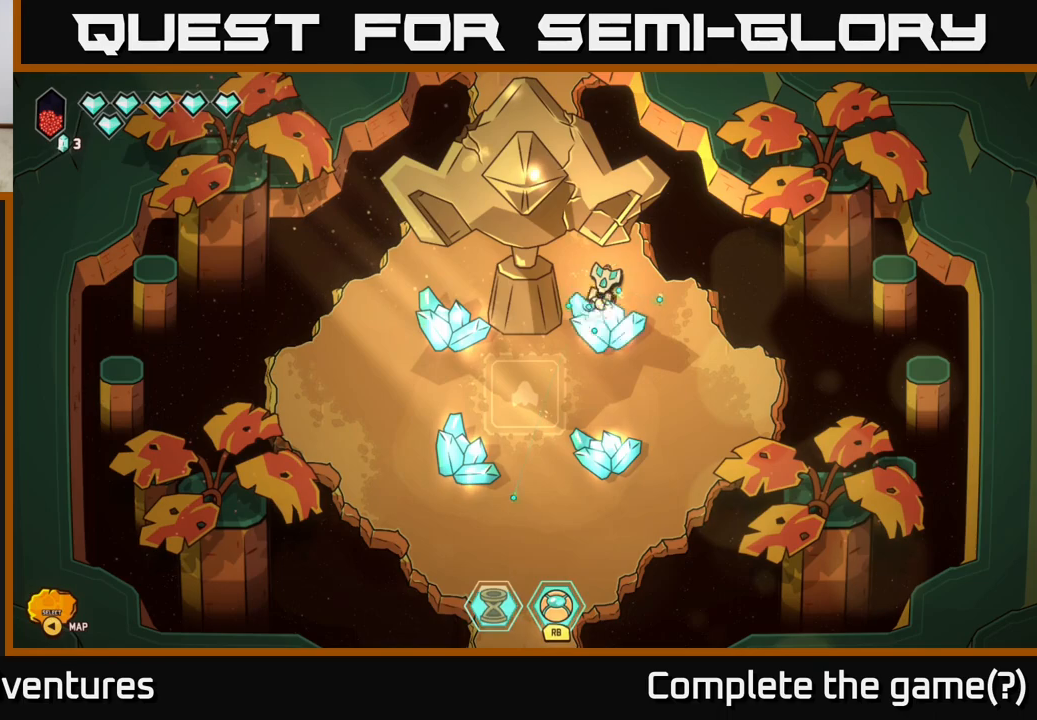
{"buttons": [], "left_stick": "right", "right_stick": "down", "events": [[467, "left_stick", "right"]]}
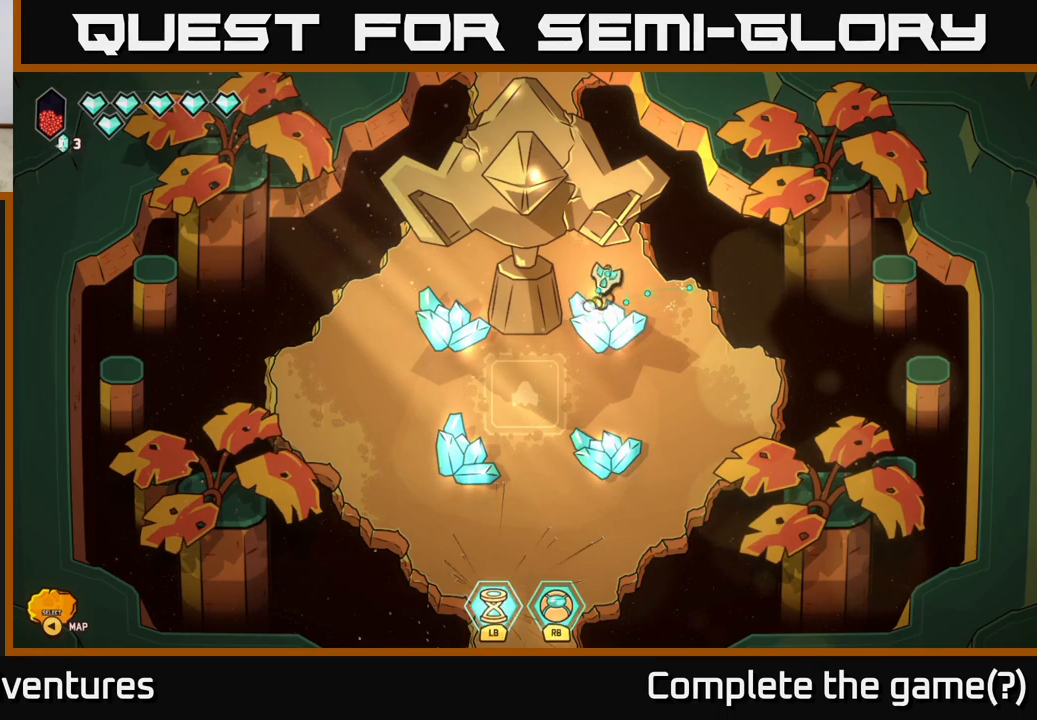
{"buttons": [], "left_stick": "up-left", "right_stick": "center", "events": [[167, "left_stick", "center"], [217, "left_stick", "up-left"], [267, "right_stick", "center"]]}
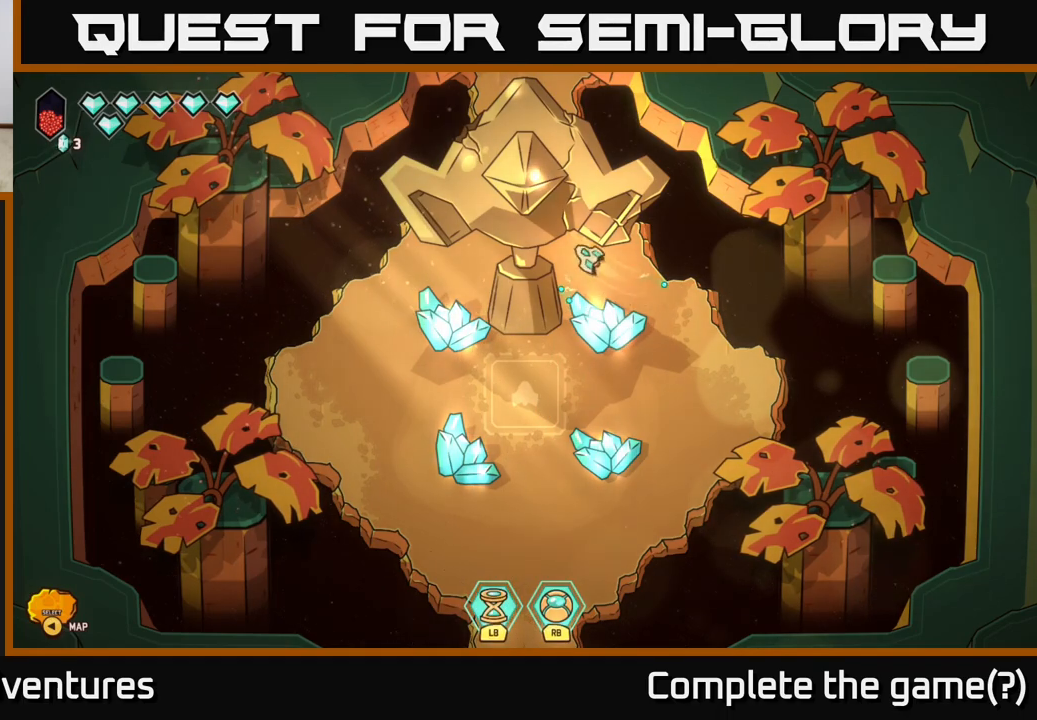
{"buttons": [], "left_stick": "up", "right_stick": "center", "events": [[283, "left_stick", "up"]]}
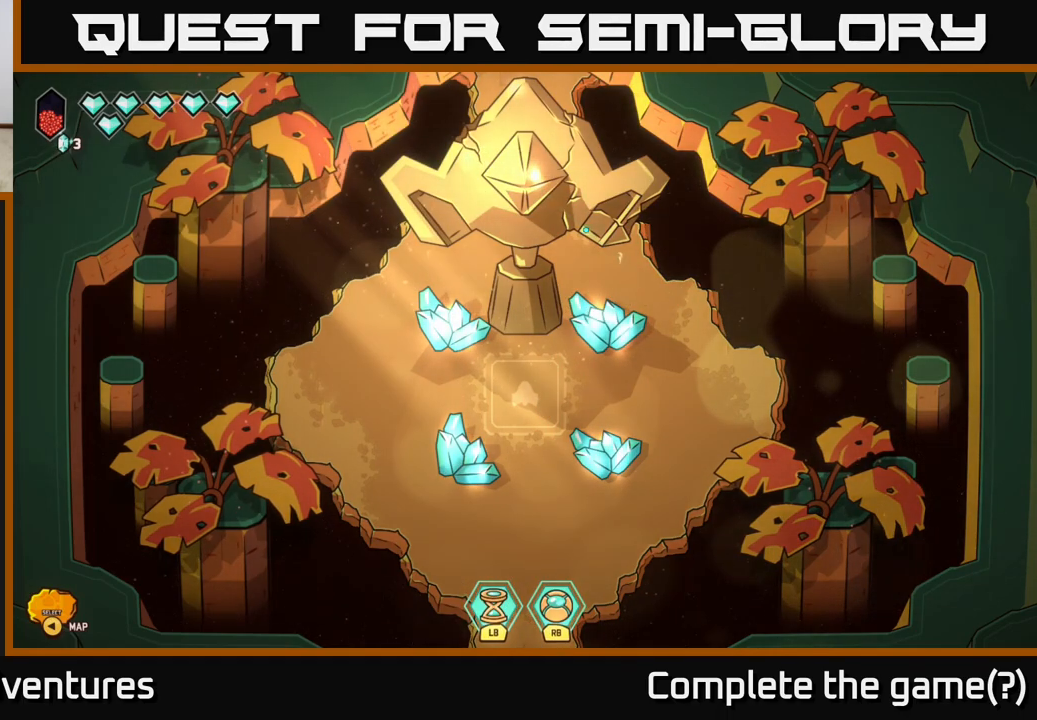
{"buttons": [], "left_stick": "up", "right_stick": "center", "events": []}
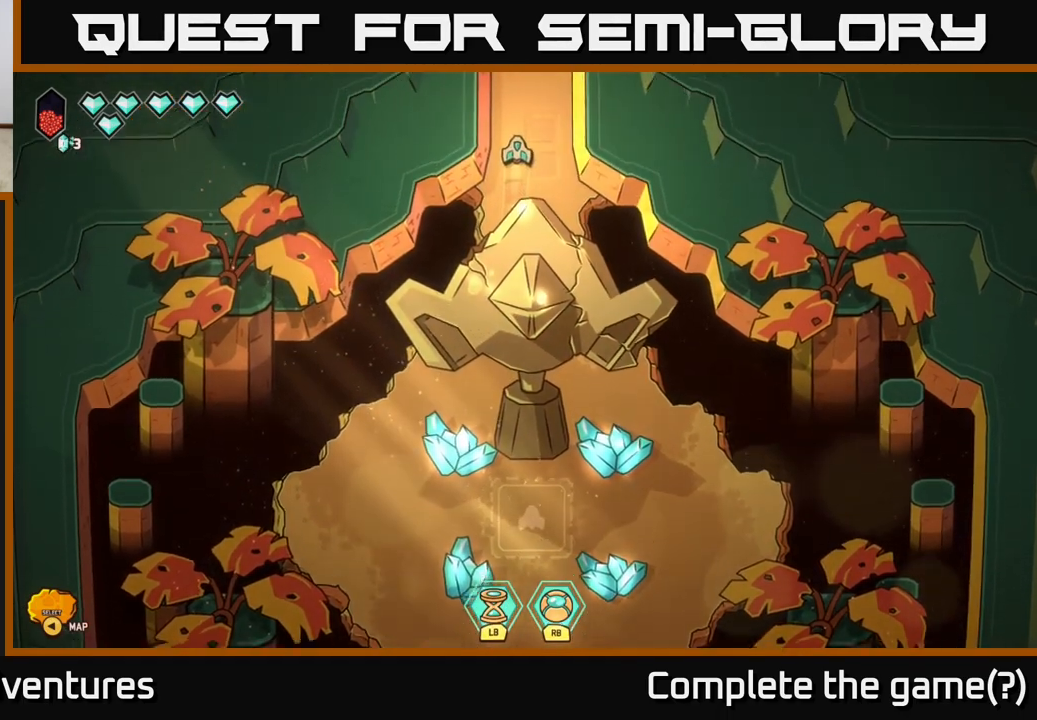
{"buttons": [], "left_stick": "up", "right_stick": "center", "events": []}
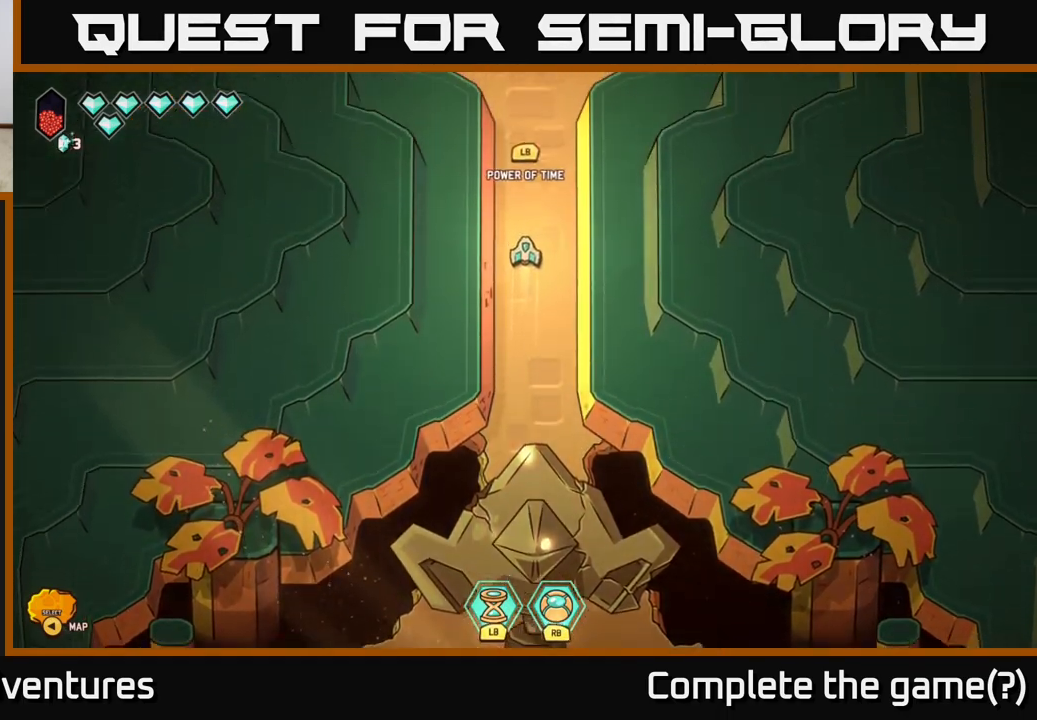
{"buttons": [], "left_stick": "up", "right_stick": "center", "events": []}
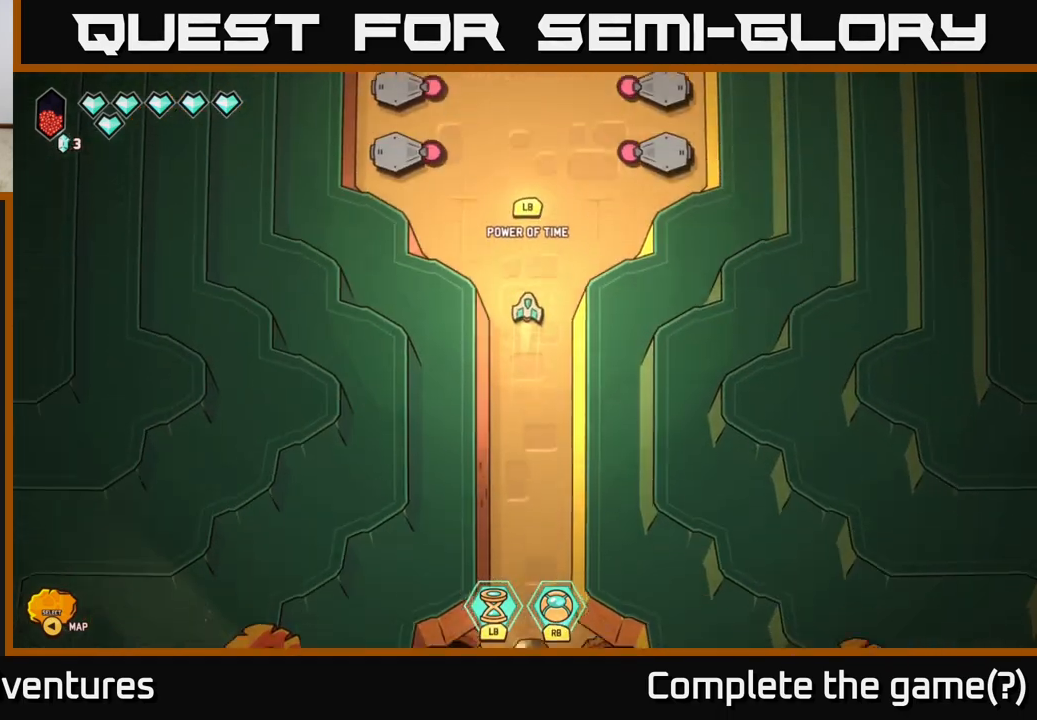
{"buttons": [], "left_stick": "center", "right_stick": "center", "events": [[483, "left_stick", "center"]]}
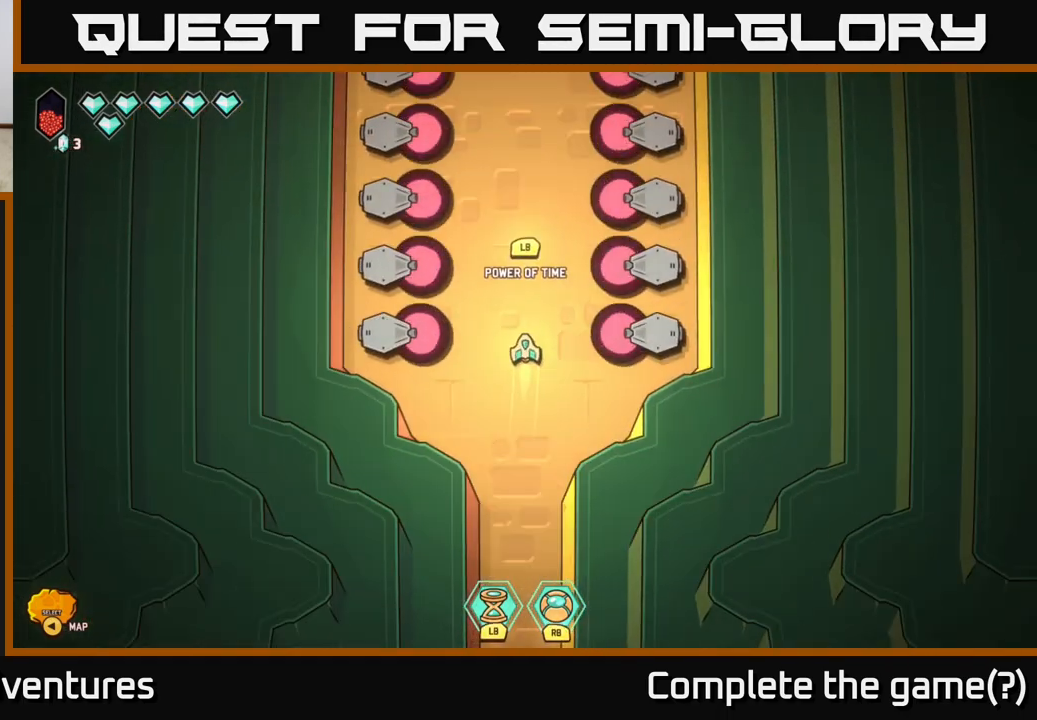
{"buttons": [], "left_stick": "right", "right_stick": "center", "events": [[17, "left_stick", "down"], [483, "left_stick", "right"]]}
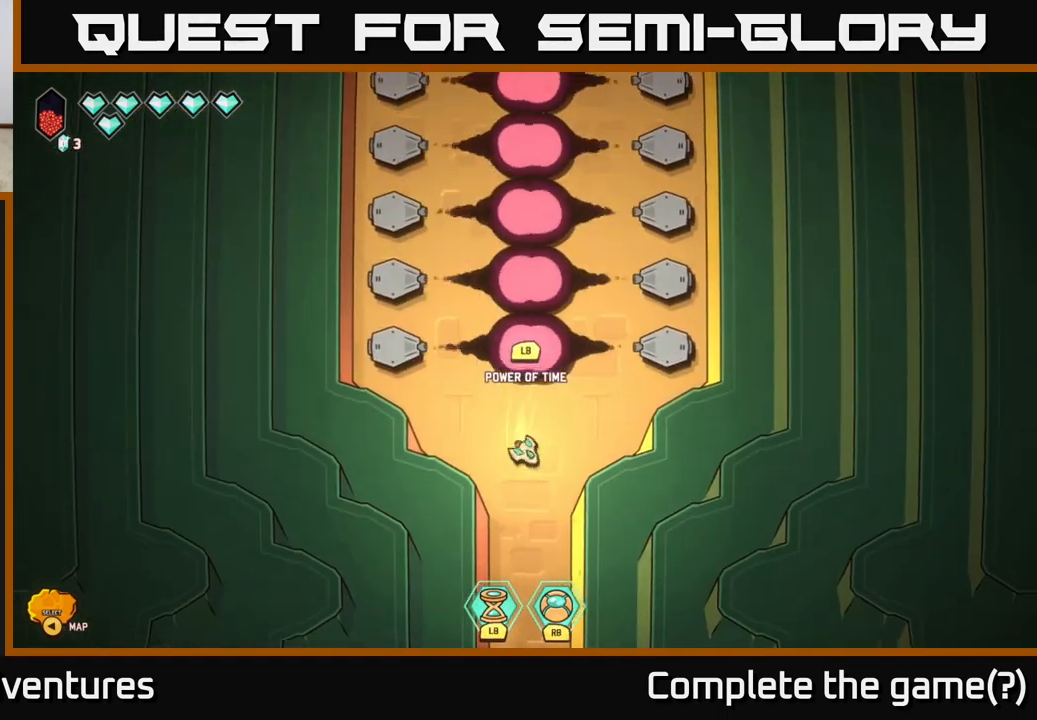
{"buttons": [], "left_stick": "center", "right_stick": "center", "events": [[17, "left_stick", "up"], [250, "left_stick", "center"]]}
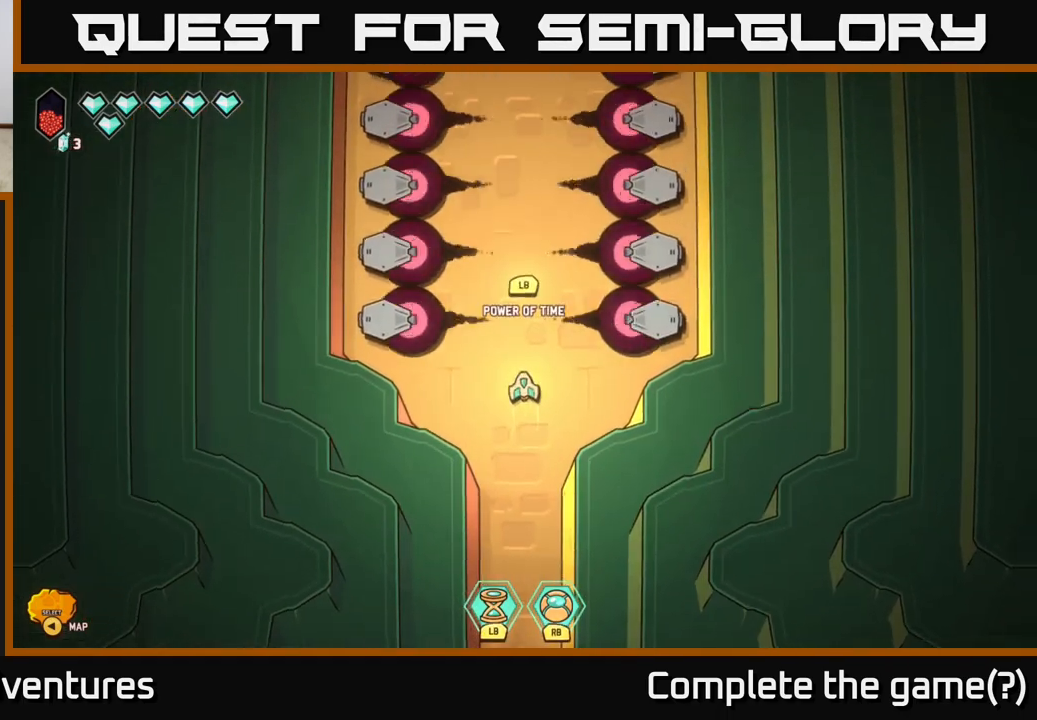
{"buttons": [], "left_stick": "center", "right_stick": "center", "events": [[33, "left_stick", "up"], [167, "left_stick", "center"]]}
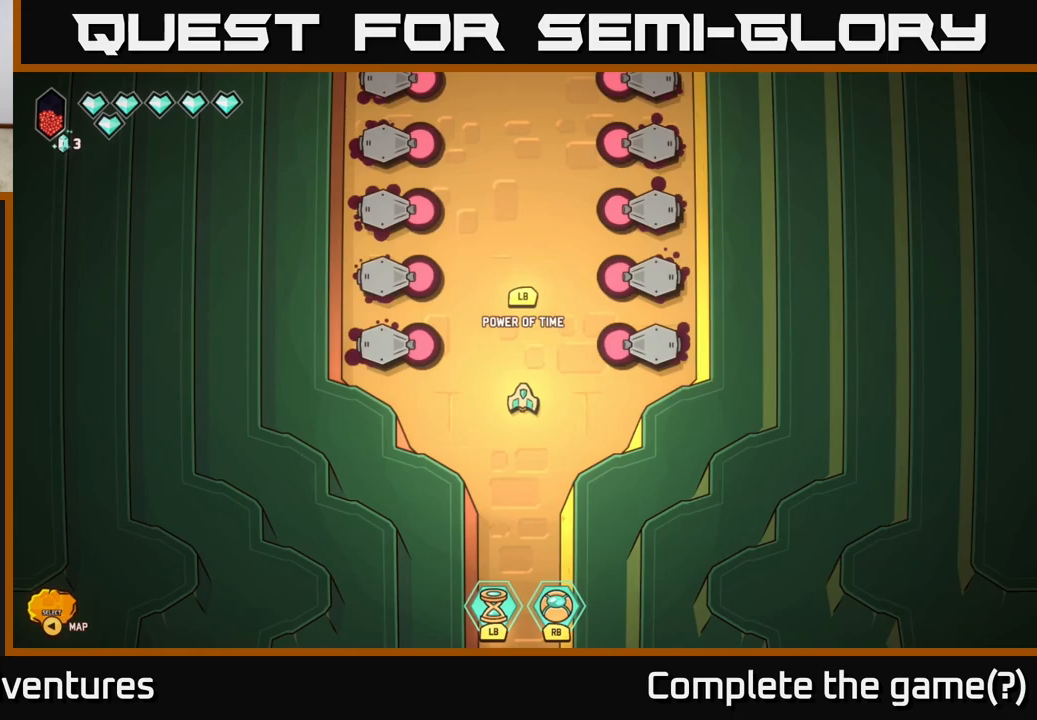
{"buttons": [], "left_stick": "center", "right_stick": "center", "events": []}
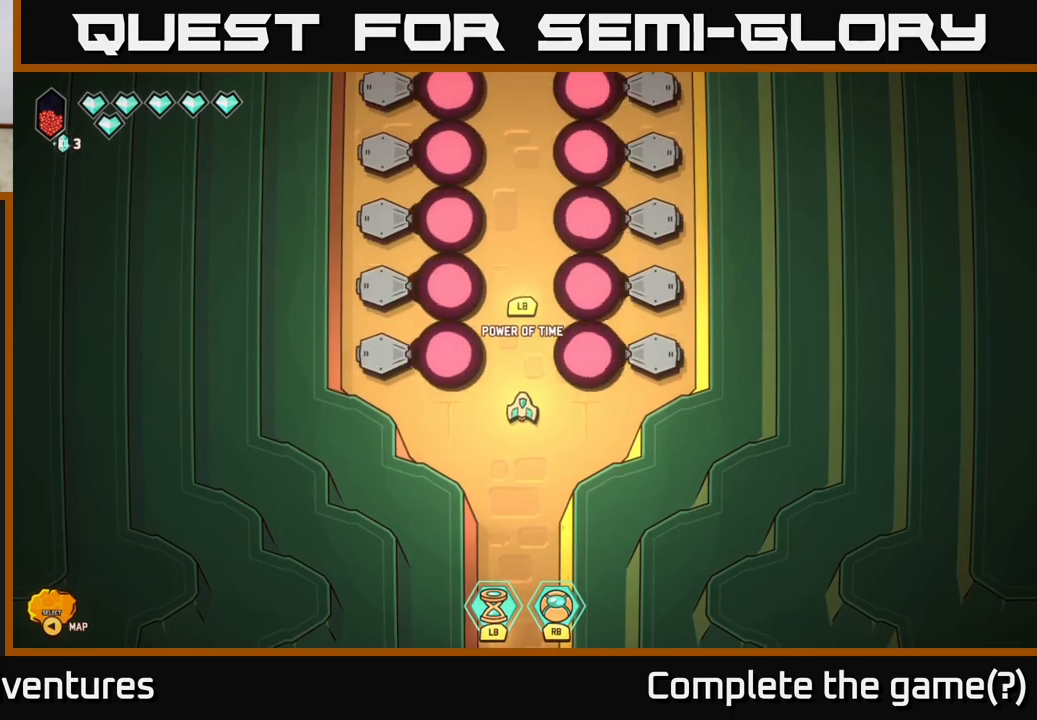
{"buttons": [], "left_stick": "up", "right_stick": "center", "events": [[367, "left_stick", "up"]]}
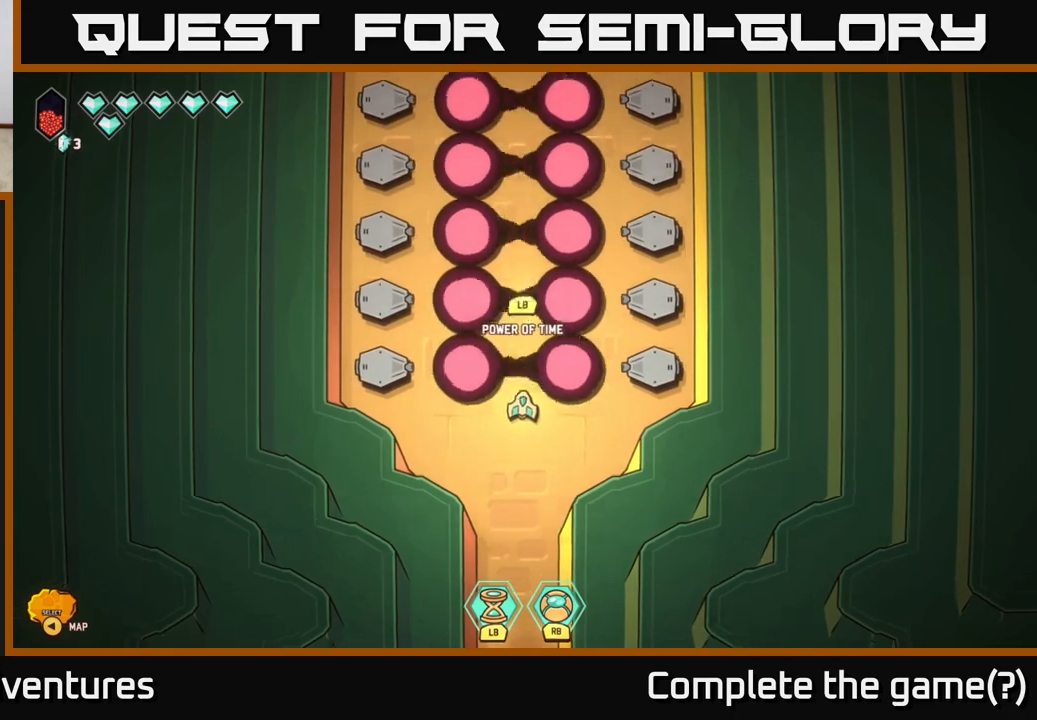
{"buttons": [], "left_stick": "up", "right_stick": "center", "events": []}
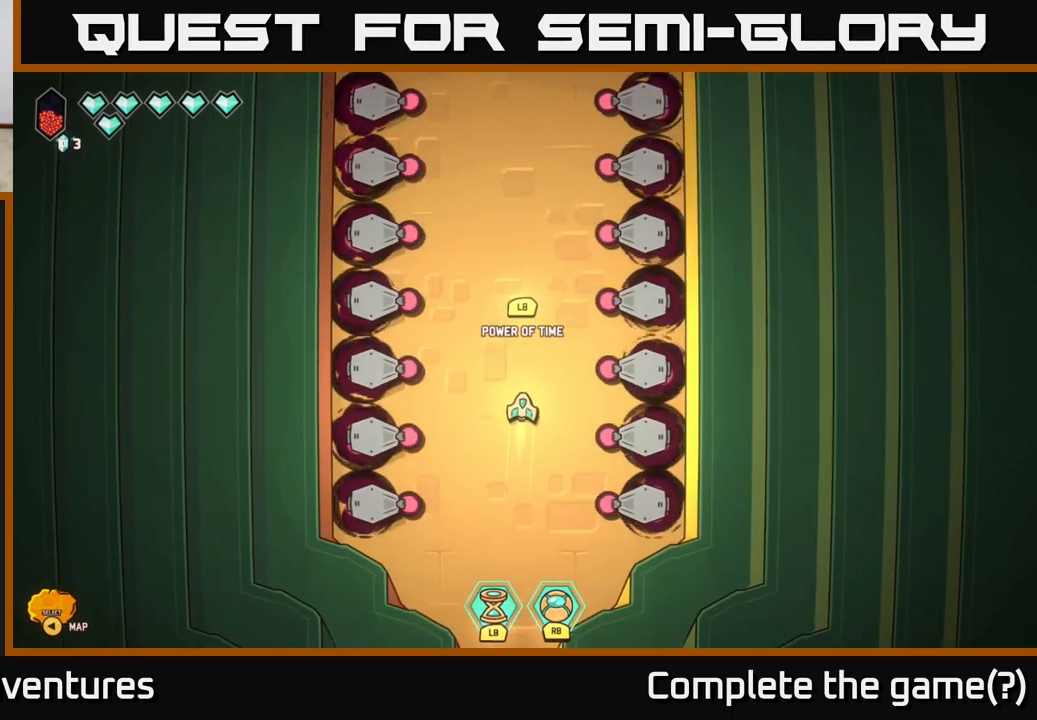
{"buttons": [], "left_stick": "up", "right_stick": "center", "events": [[333, "L1", "down"], [467, "L1", "up"]]}
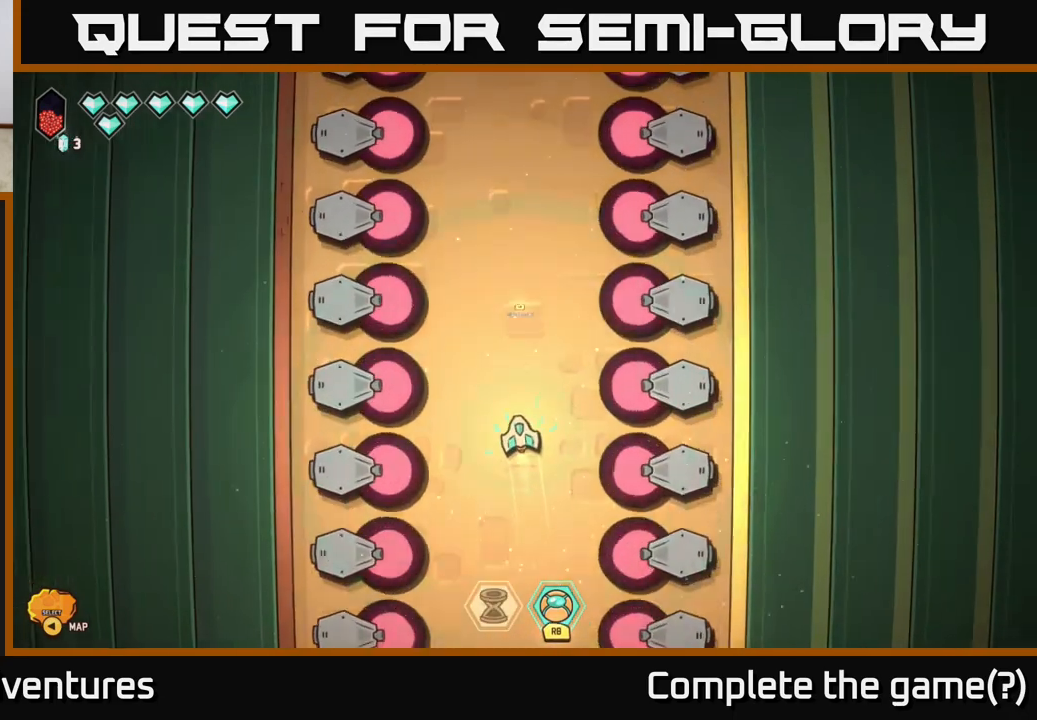
{"buttons": ["L2"], "left_stick": "up", "right_stick": "center", "events": [[433, "L2", "down"]]}
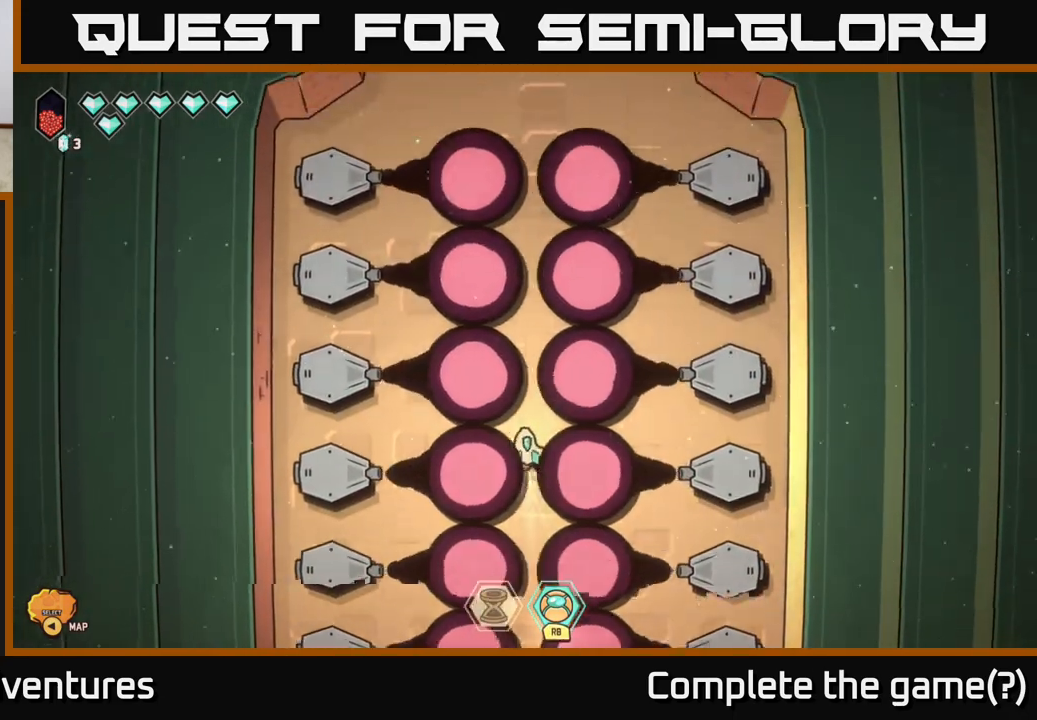
{"buttons": ["L2"], "left_stick": "up-right", "right_stick": "center", "events": [[417, "left_stick", "up-right"]]}
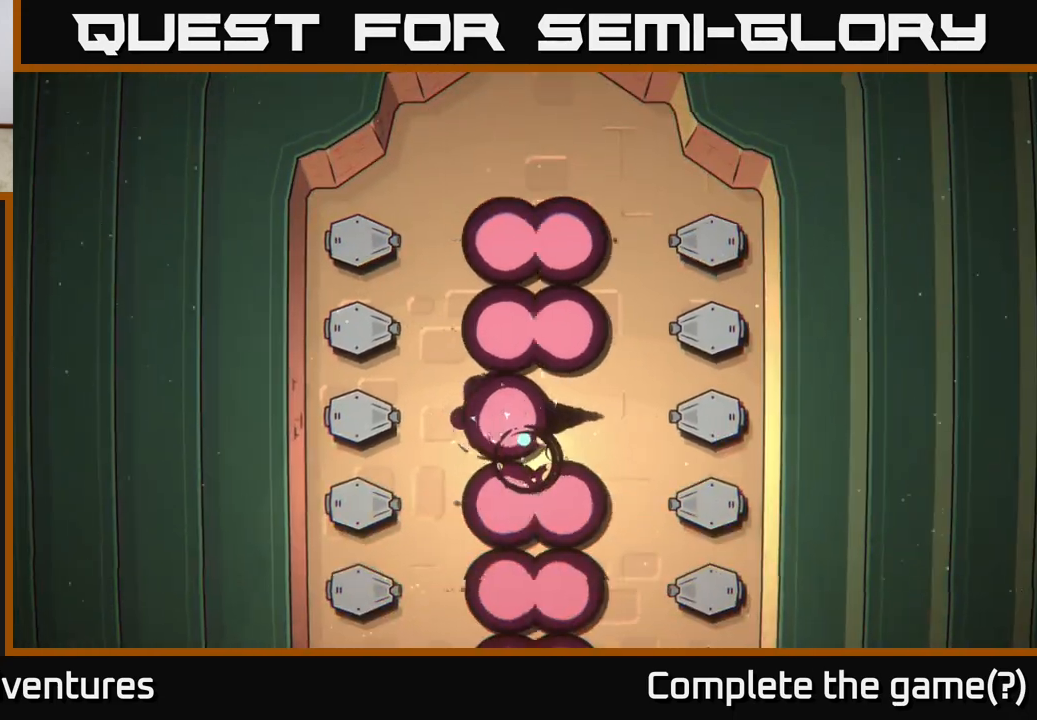
{"buttons": [], "left_stick": "center", "right_stick": "center", "events": [[283, "L2", "up"], [467, "left_stick", "center"]]}
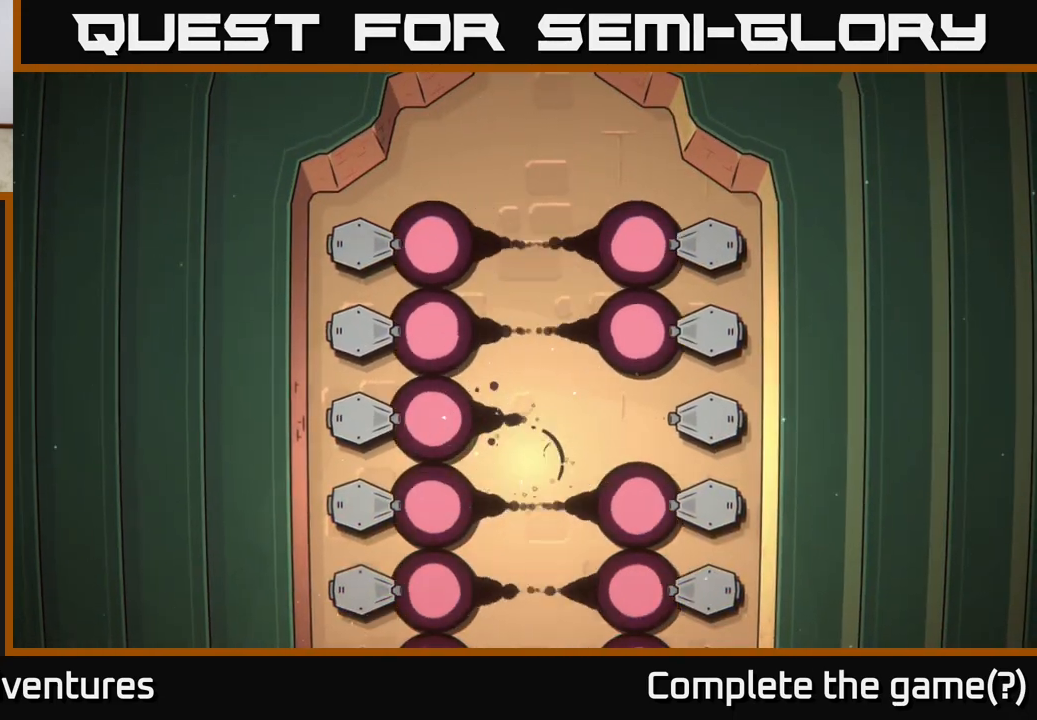
{"buttons": [], "left_stick": "center", "right_stick": "center", "events": []}
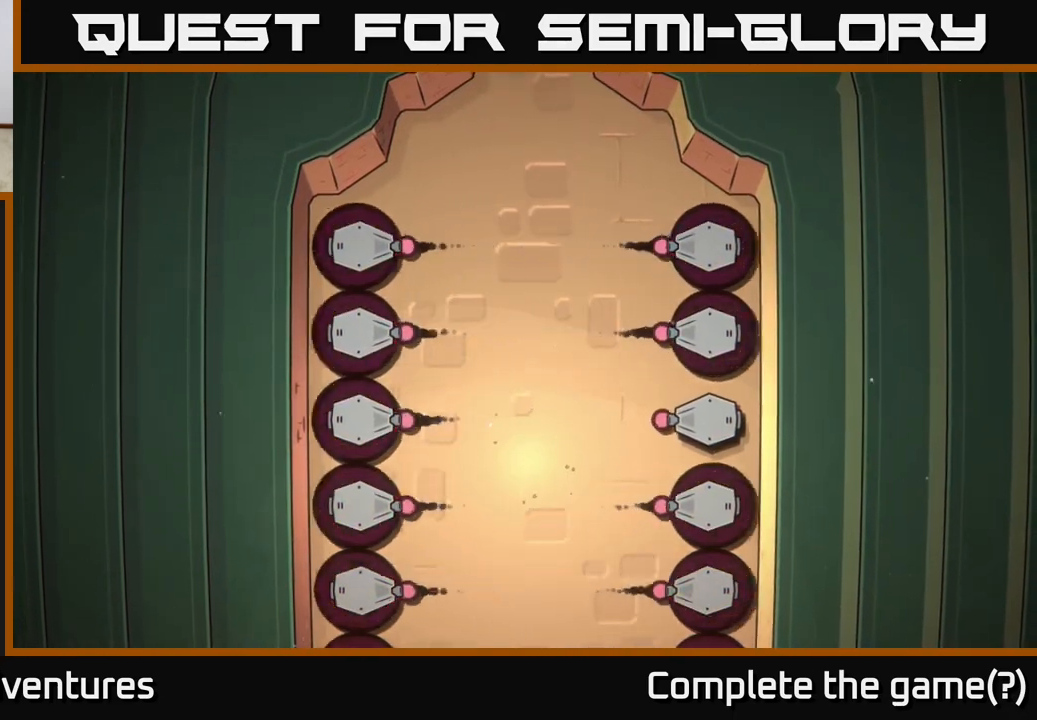
{"buttons": [], "left_stick": "center", "right_stick": "center", "events": []}
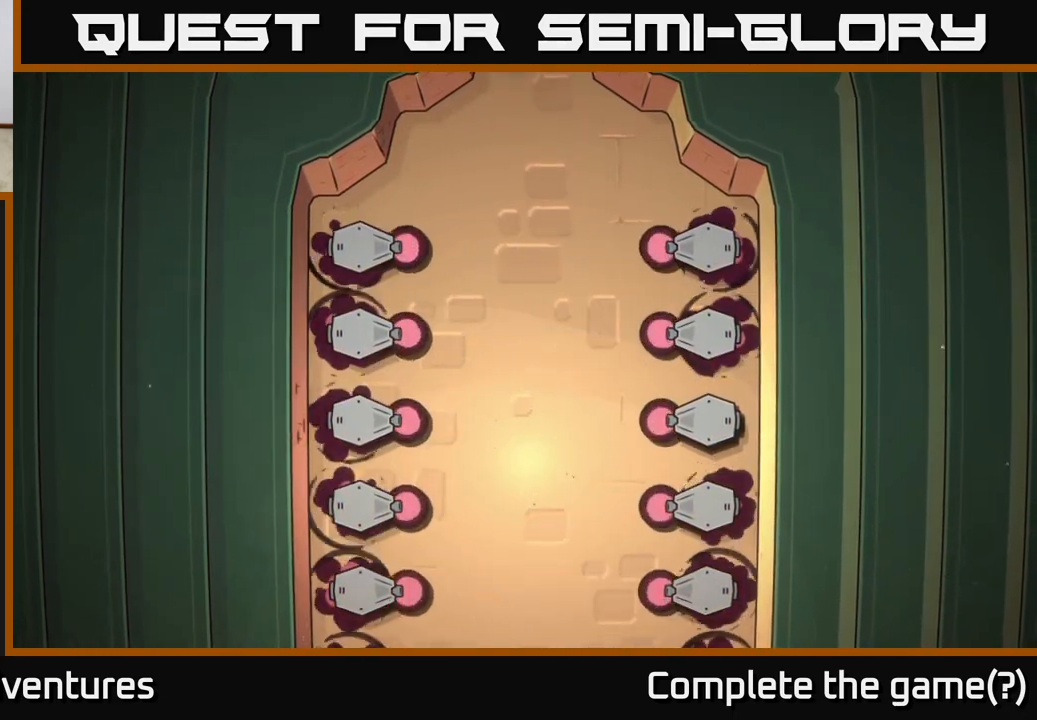
{"buttons": [], "left_stick": "center", "right_stick": "center", "events": []}
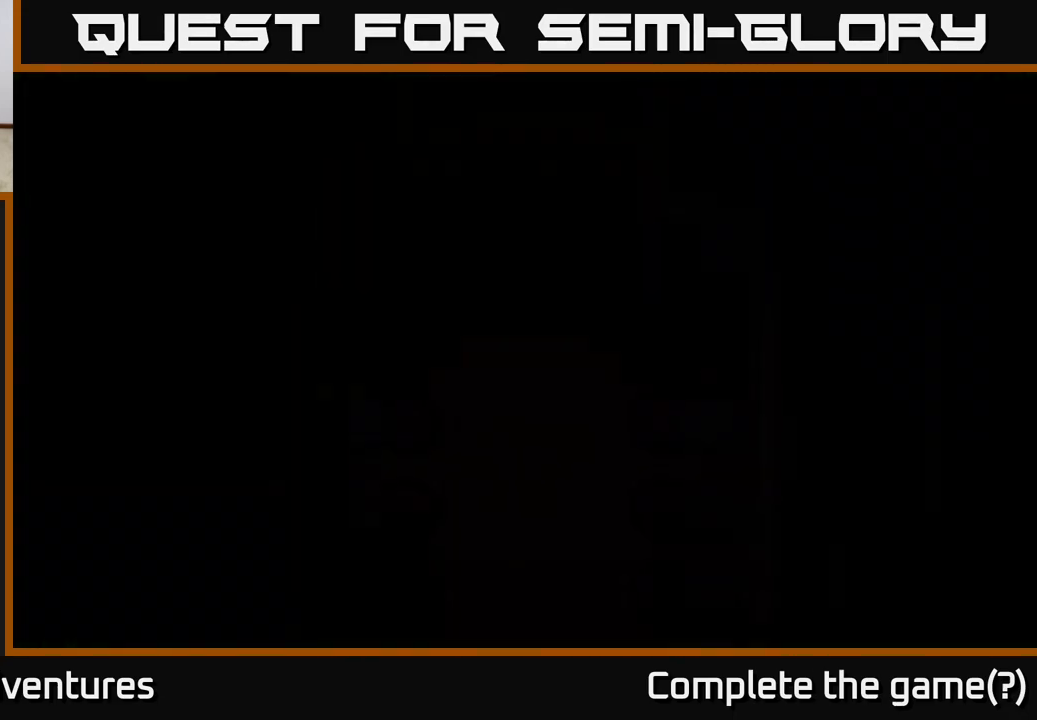
{"buttons": [], "left_stick": "center", "right_stick": "center", "events": []}
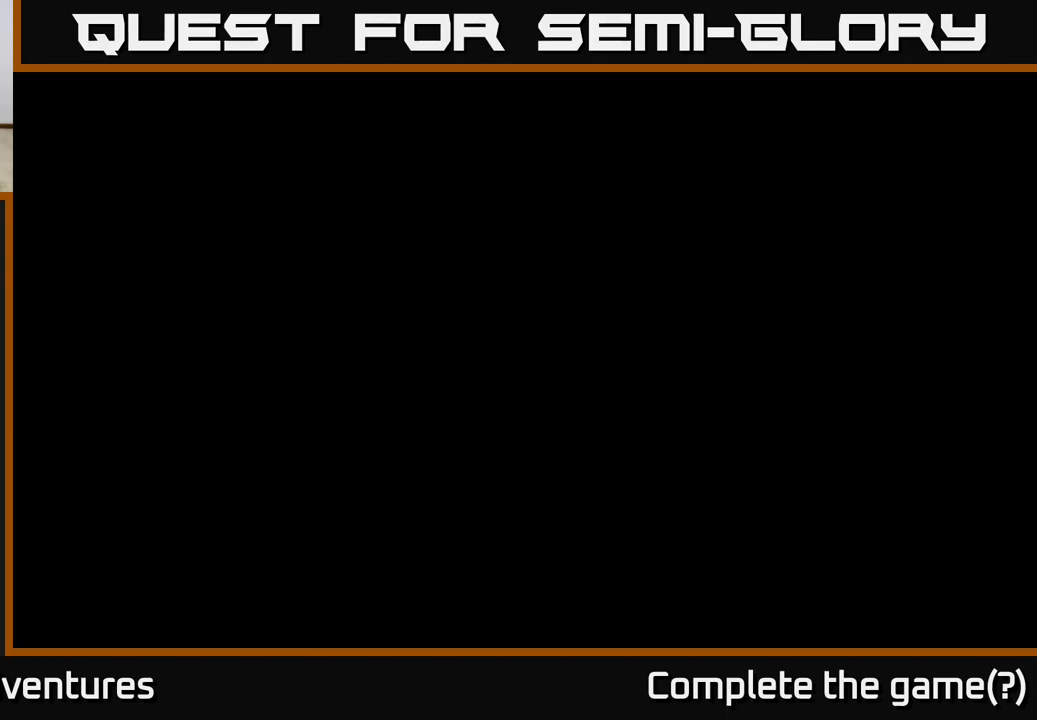
{"buttons": [], "left_stick": "center", "right_stick": "center", "events": []}
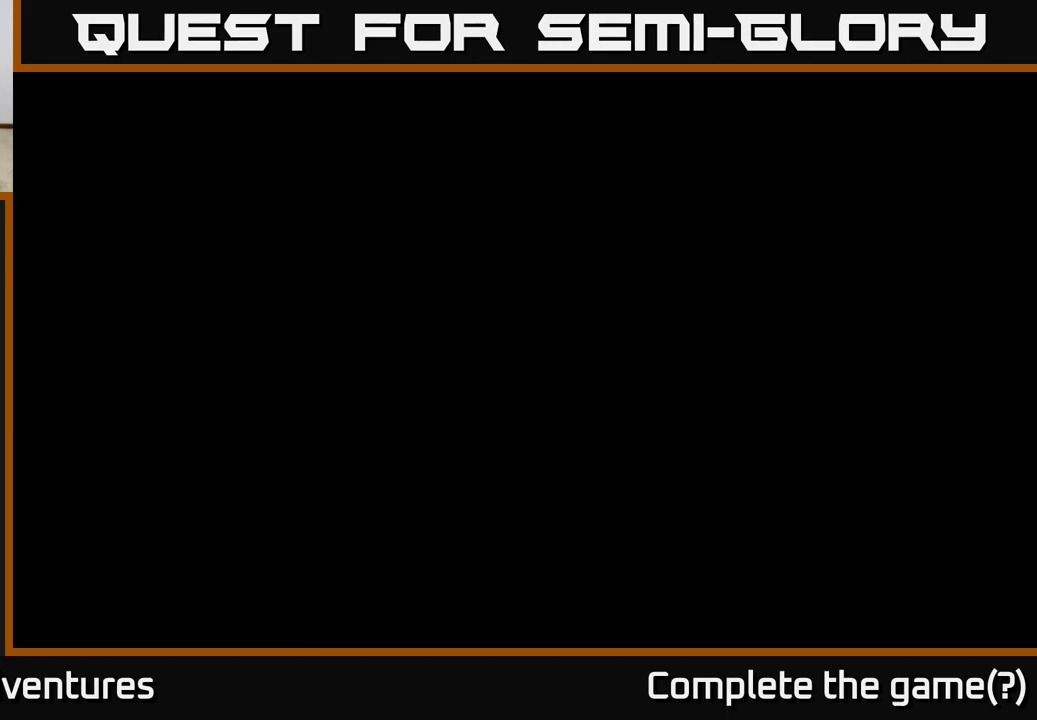
{"buttons": [], "left_stick": "center", "right_stick": "center", "events": []}
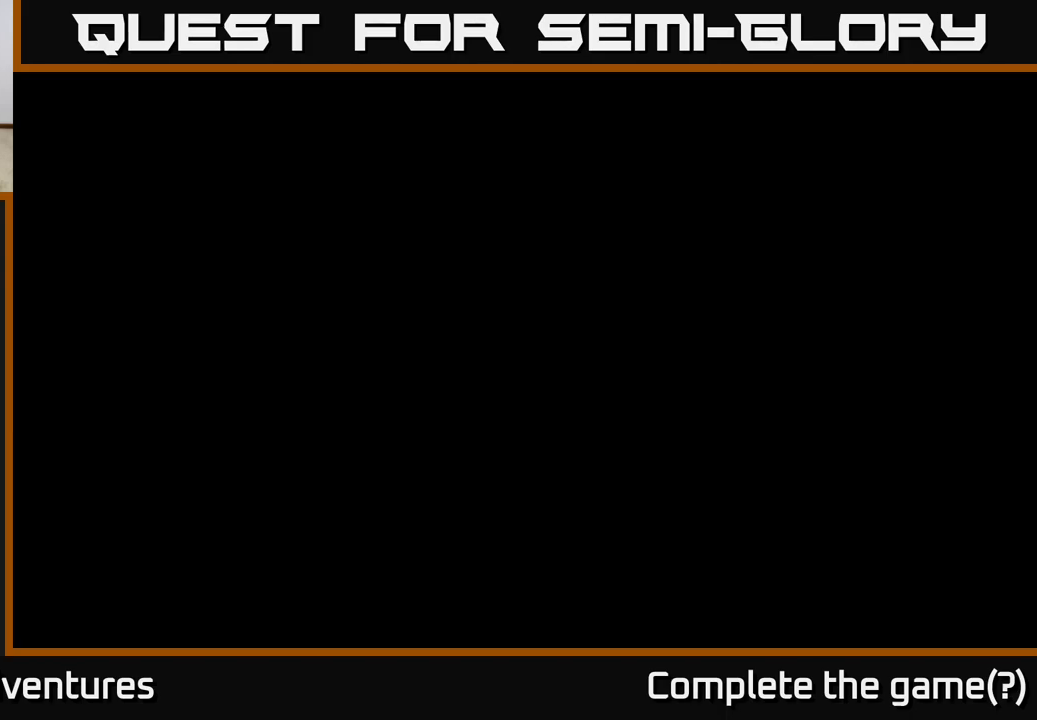
{"buttons": [], "left_stick": "center", "right_stick": "center", "events": []}
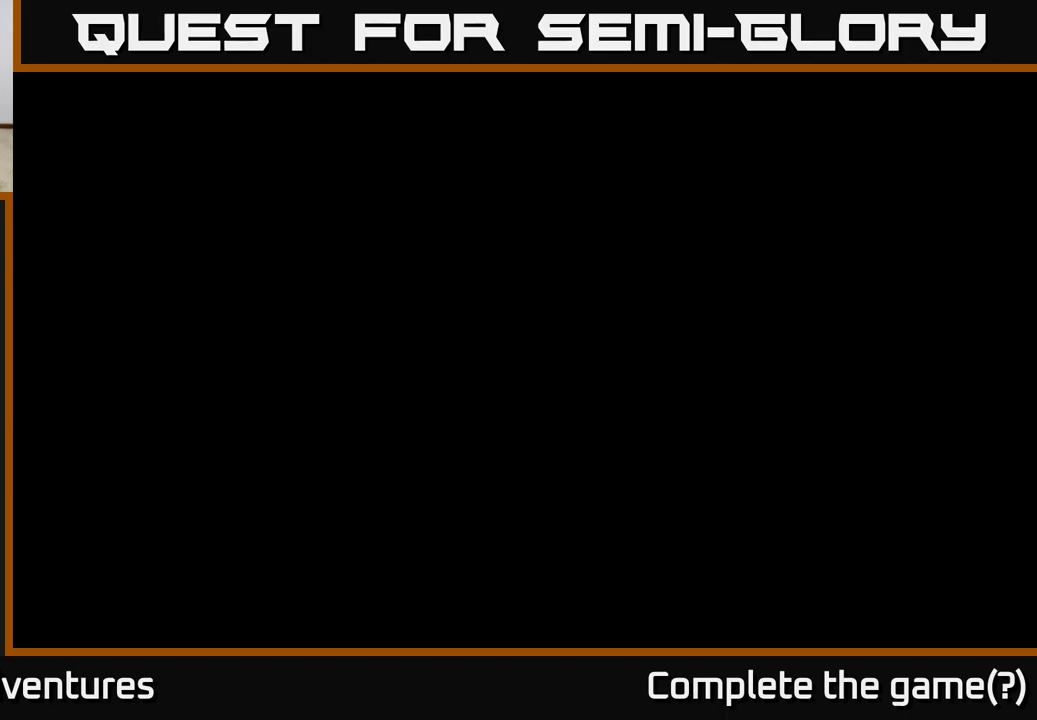
{"buttons": [], "left_stick": "up", "right_stick": "center", "events": [[383, "left_stick", "up"]]}
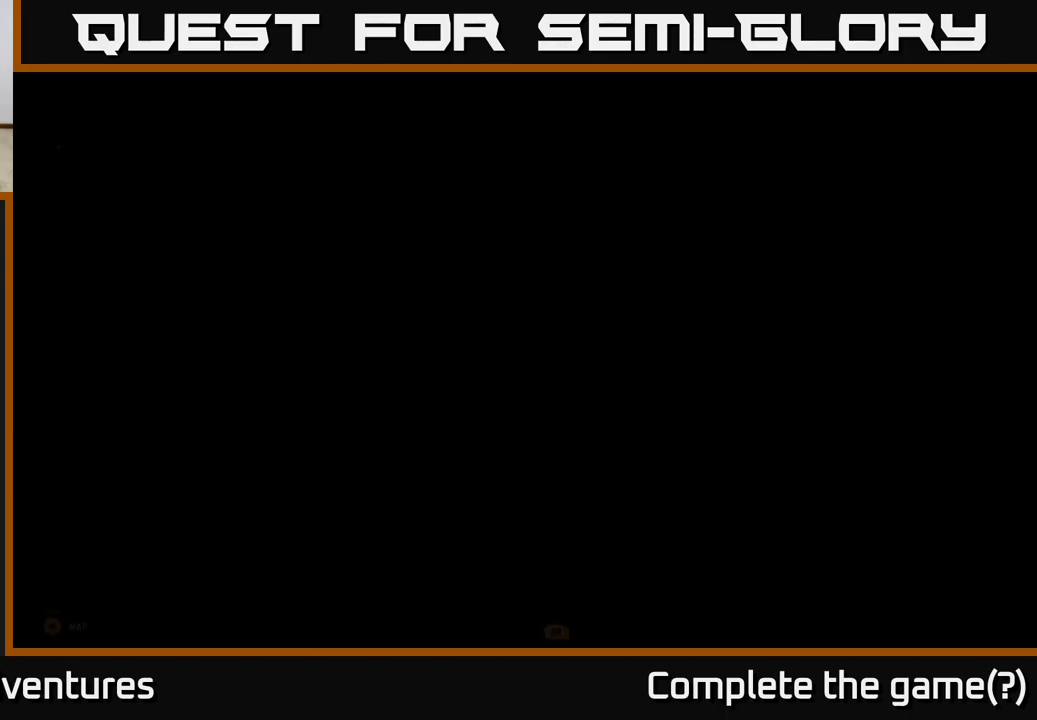
{"buttons": [], "left_stick": "center", "right_stick": "center", "events": [[217, "left_stick", "center"]]}
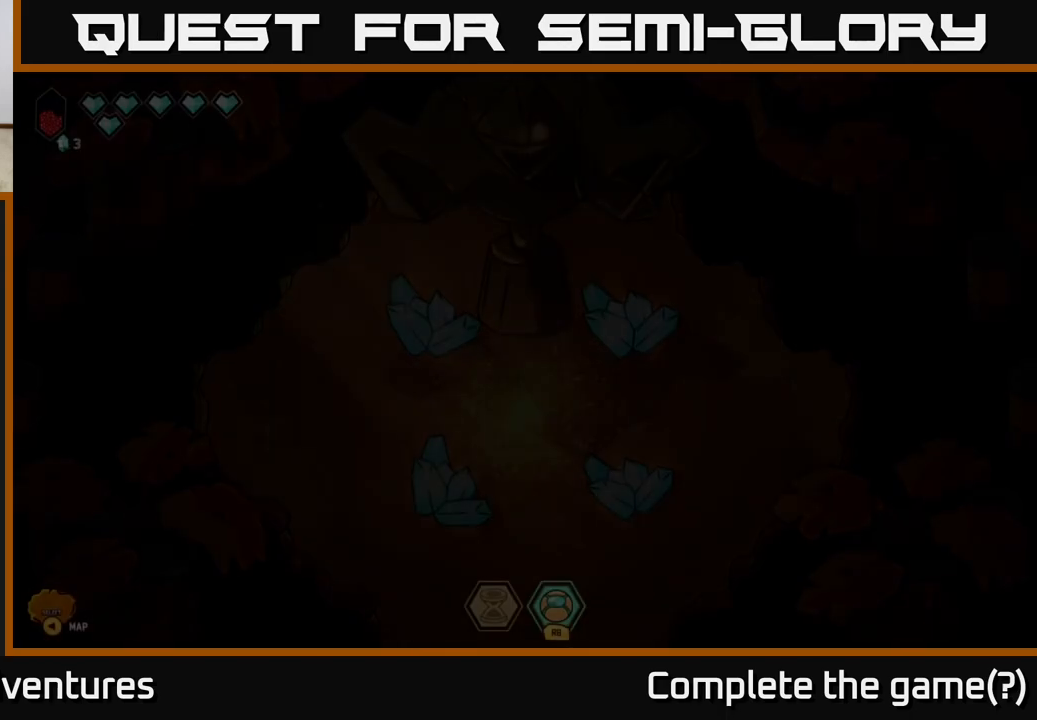
{"buttons": [], "left_stick": "center", "right_stick": "center", "events": []}
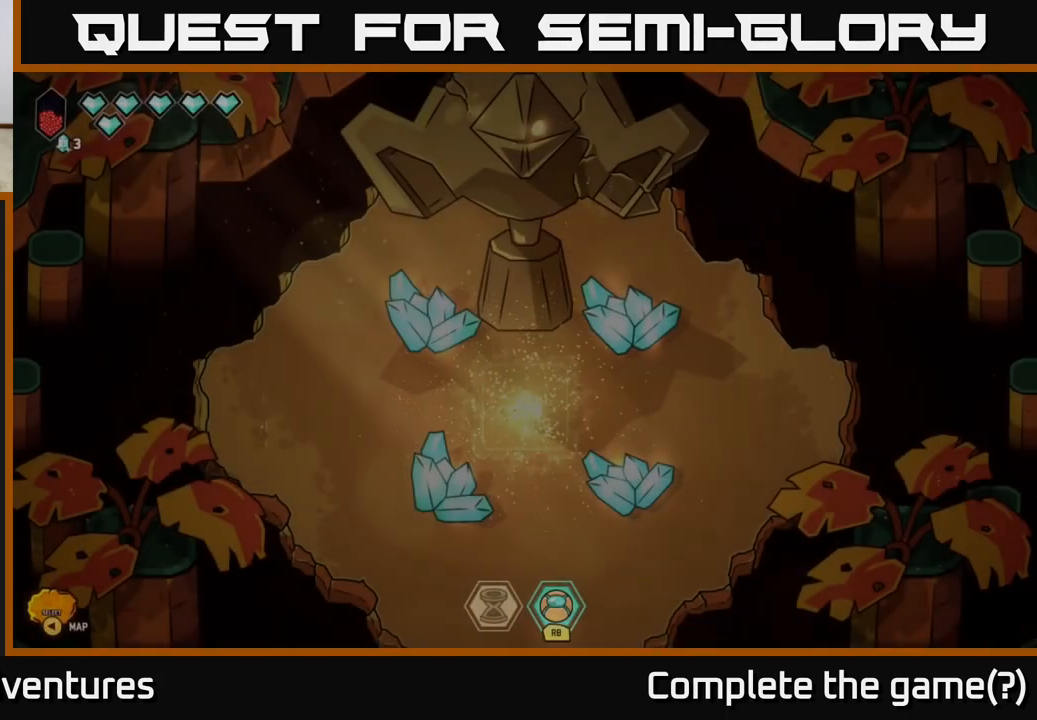
{"buttons": [], "left_stick": "up", "right_stick": "center", "events": [[417, "left_stick", "up"]]}